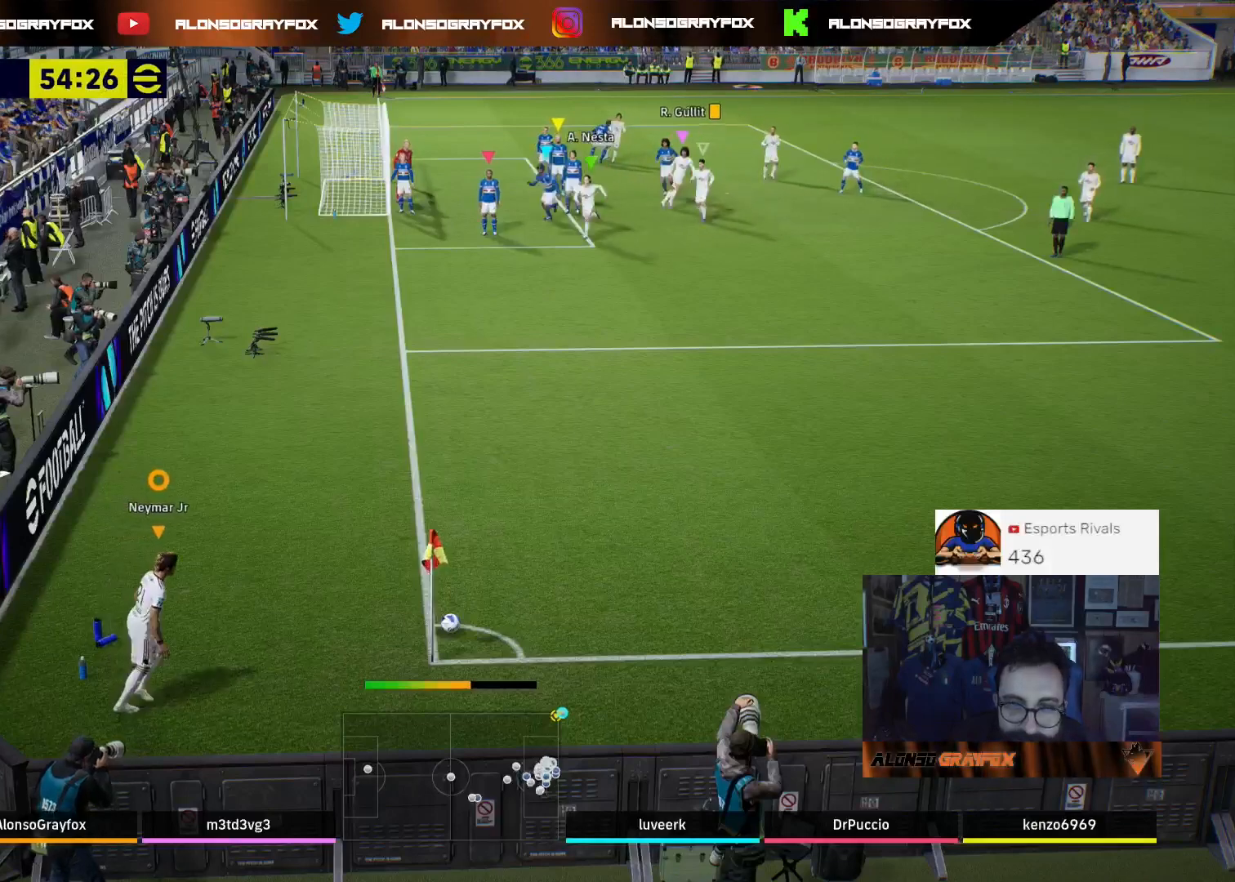
Gameplay with a controller (PlayStation layout); each line is a JSON object with the inputs held at the frame after it. "events" lists button and stick changes between this image and that frame as [ms after this image, input, new state], when the widget could be followed in between.
{"buttons": [], "left_stick": "down-right", "right_stick": "center", "events": []}
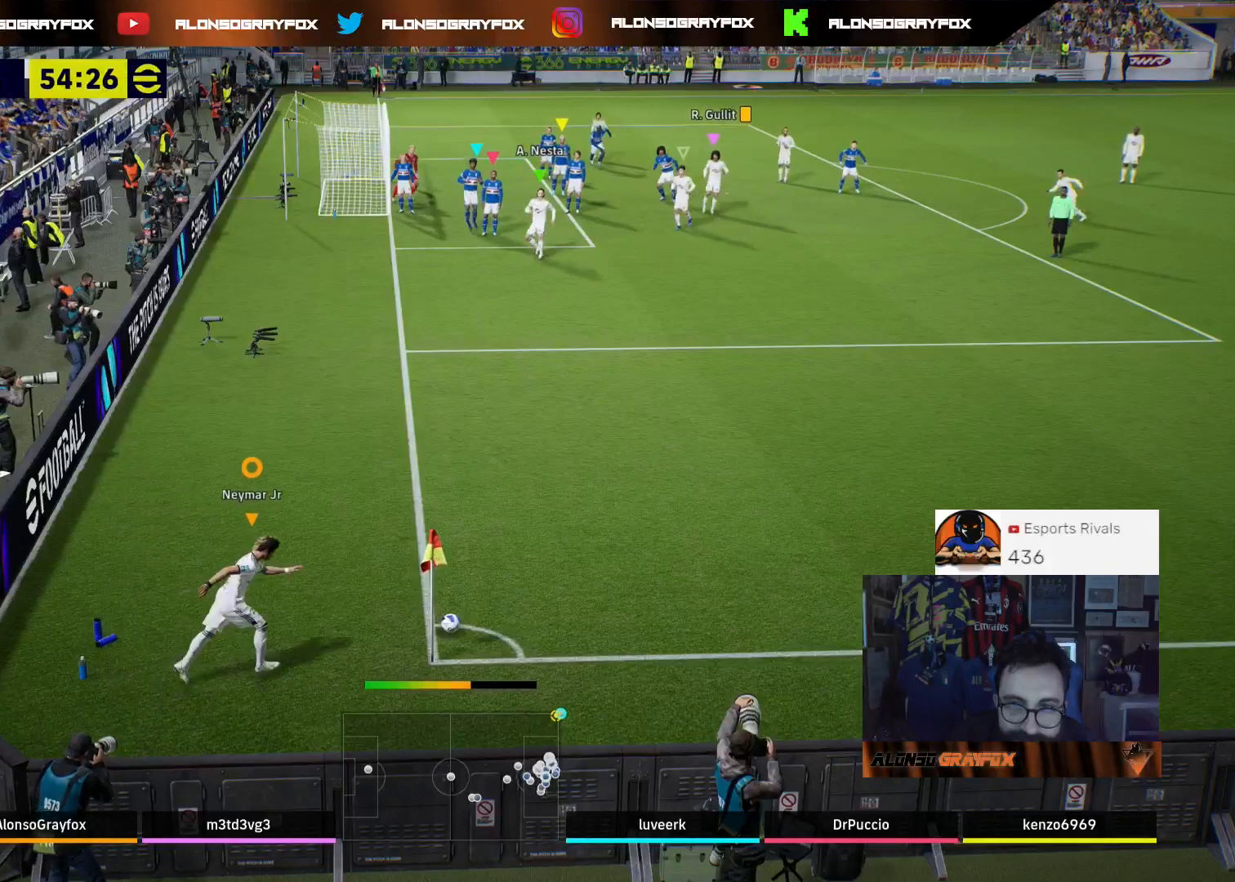
{"buttons": [], "left_stick": "down-right", "right_stick": "center", "events": []}
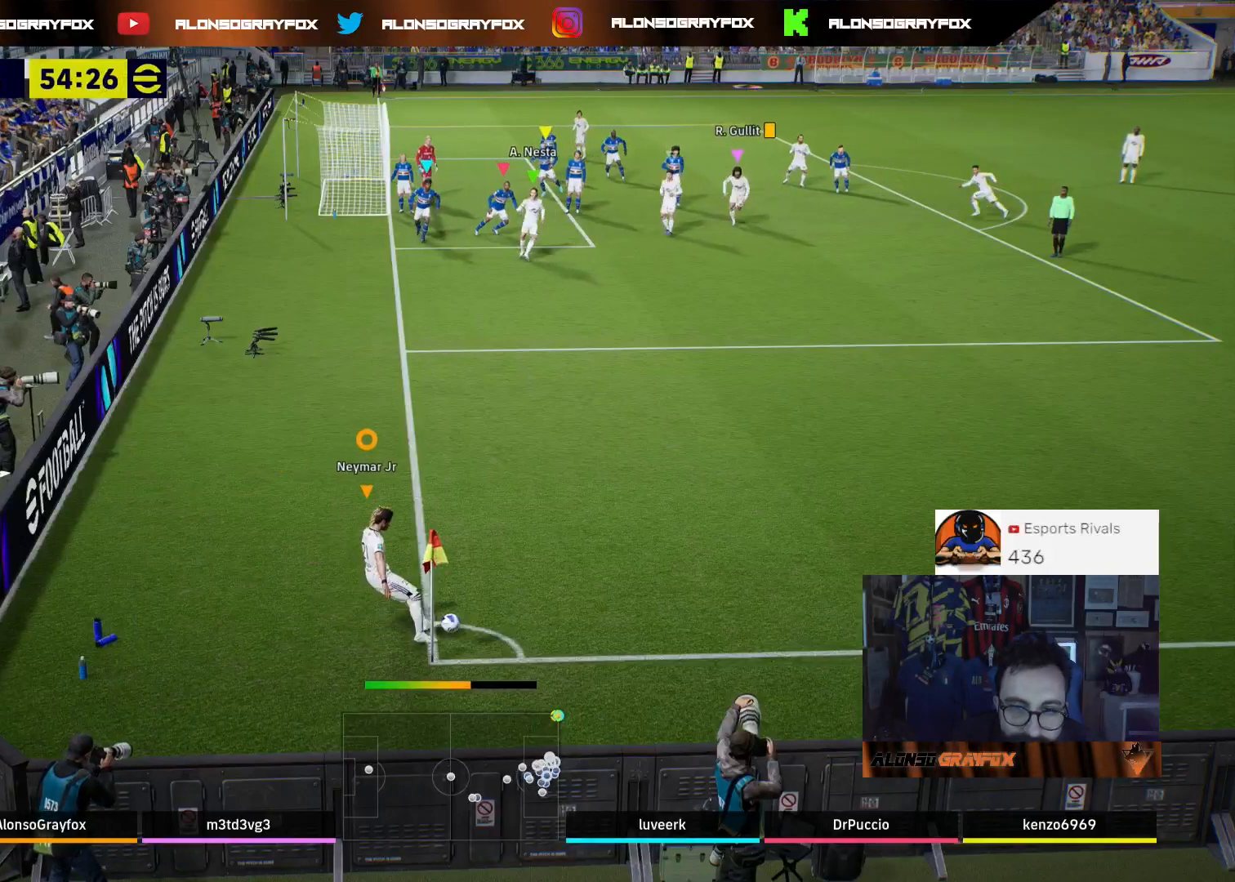
{"buttons": [], "left_stick": "down-right", "right_stick": "center", "events": []}
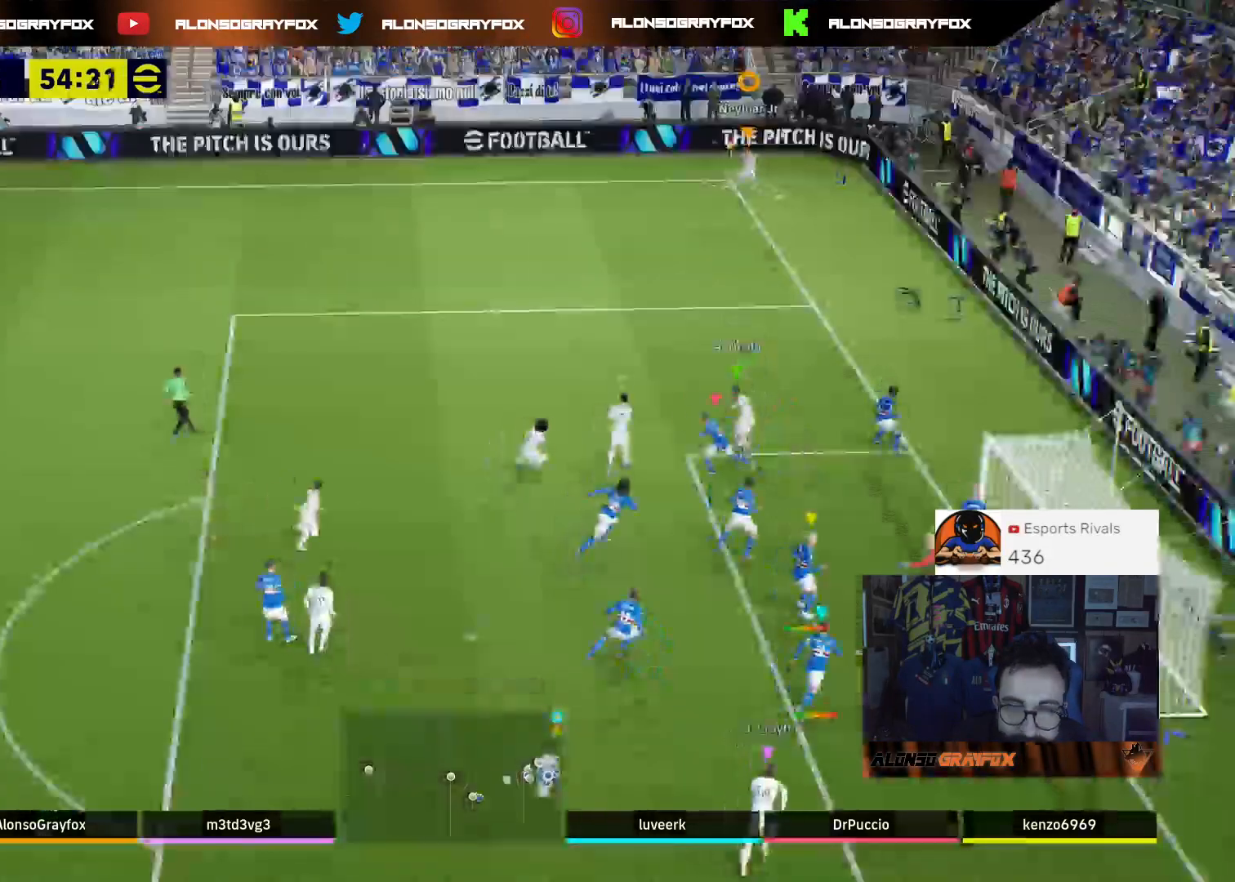
{"buttons": [], "left_stick": "down-right", "right_stick": "center", "events": []}
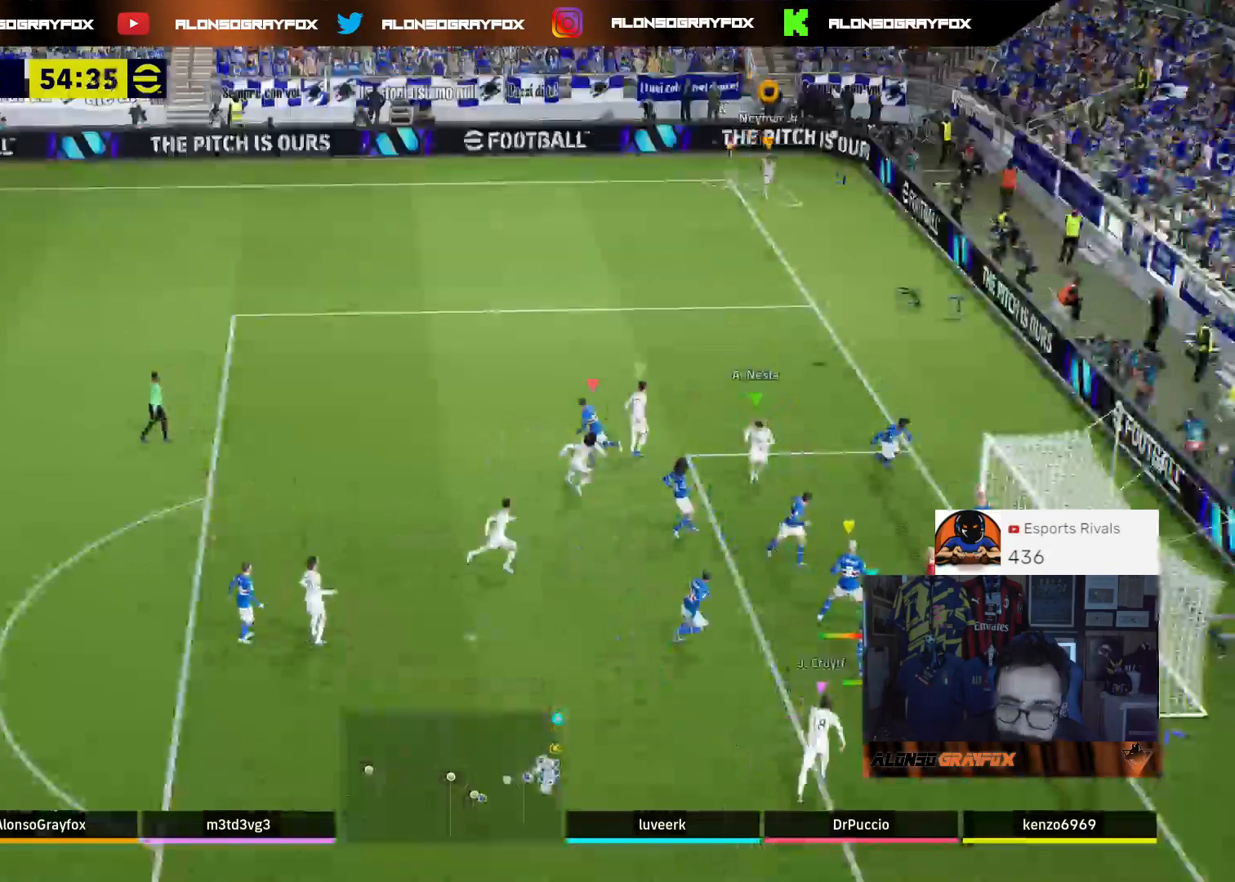
{"buttons": [], "left_stick": "down-right", "right_stick": "center", "events": []}
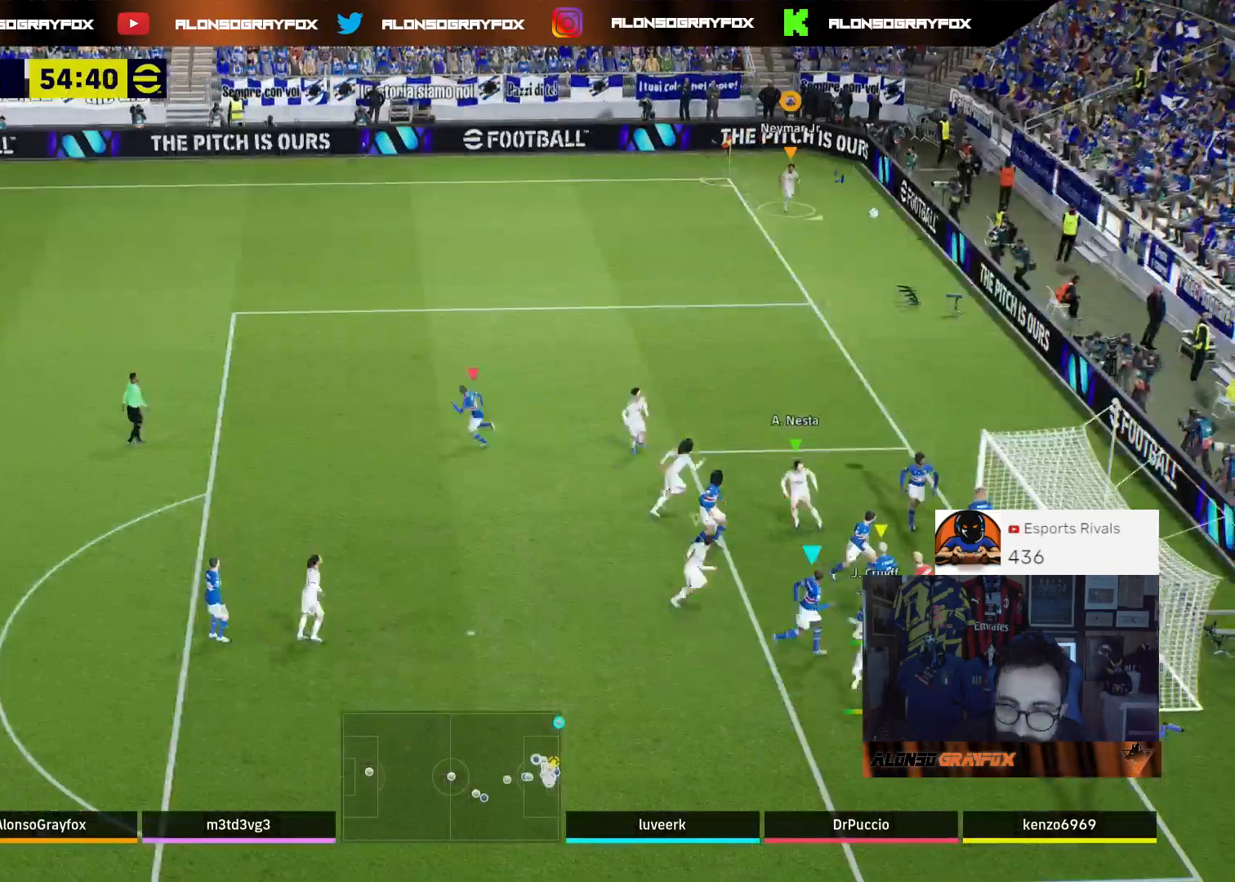
{"buttons": [], "left_stick": "down-right", "right_stick": "center", "events": []}
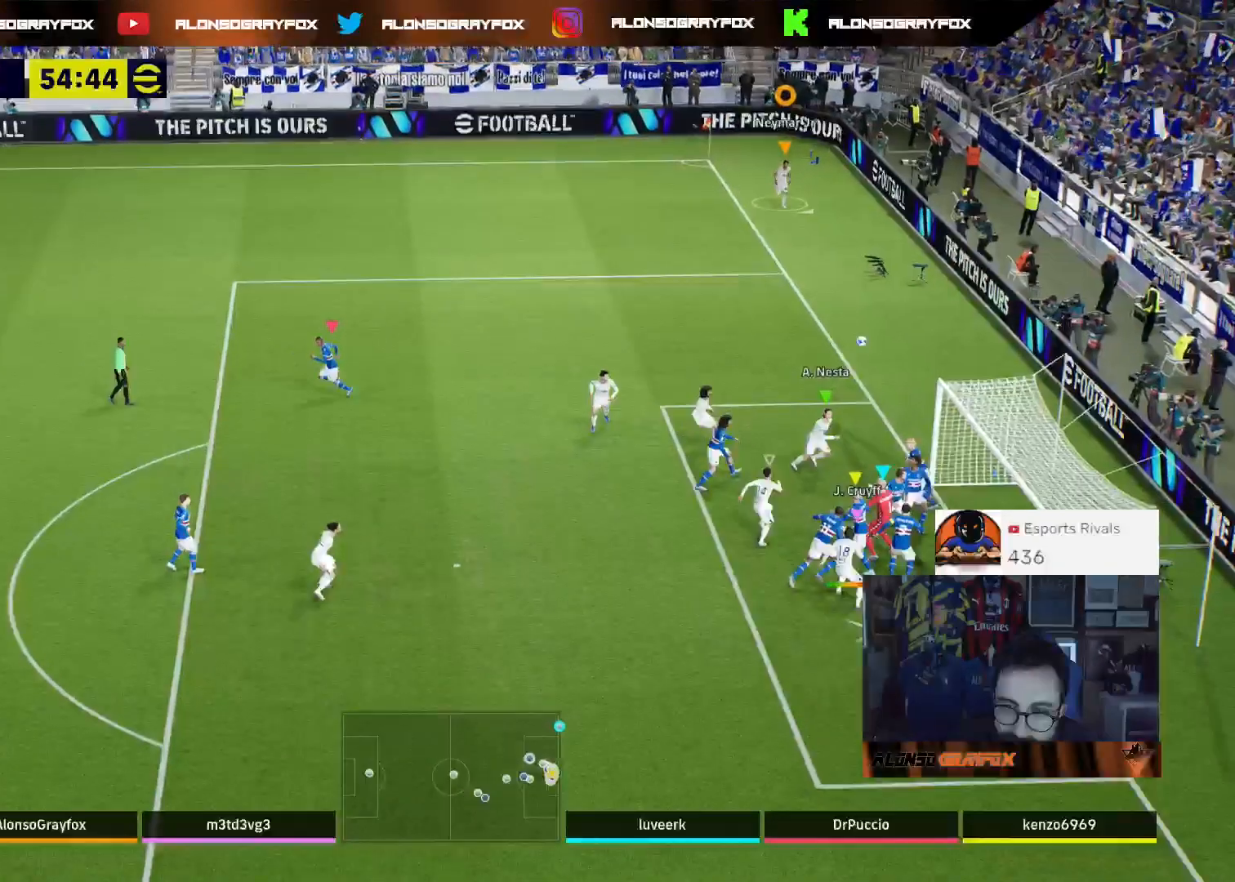
{"buttons": [], "left_stick": "down", "right_stick": "center", "events": [[433, "left_stick", "down"]]}
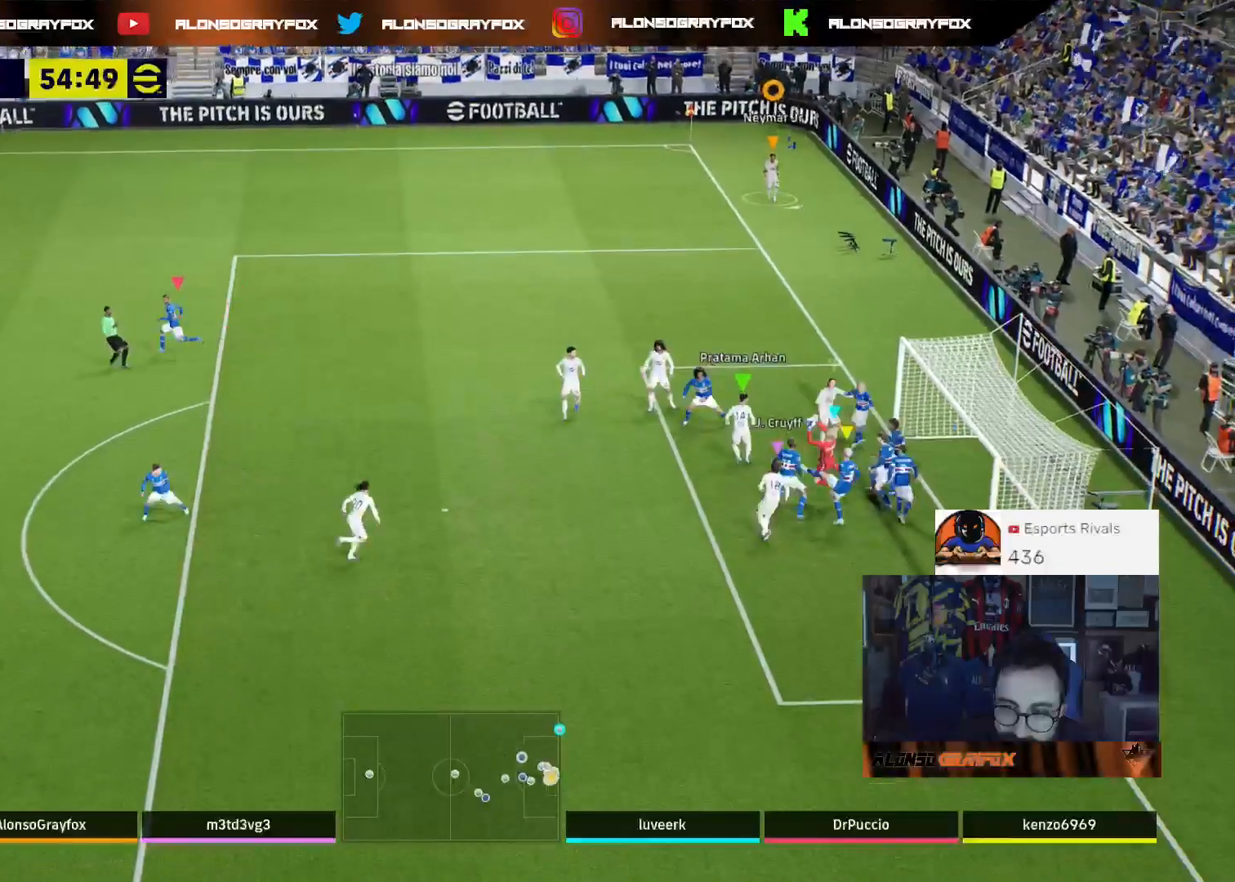
{"buttons": ["L1"], "left_stick": "up-left", "right_stick": "center", "events": [[33, "left_stick", "down-left"], [233, "left_stick", "left"], [333, "left_stick", "up-left"], [367, "L1", "down"]]}
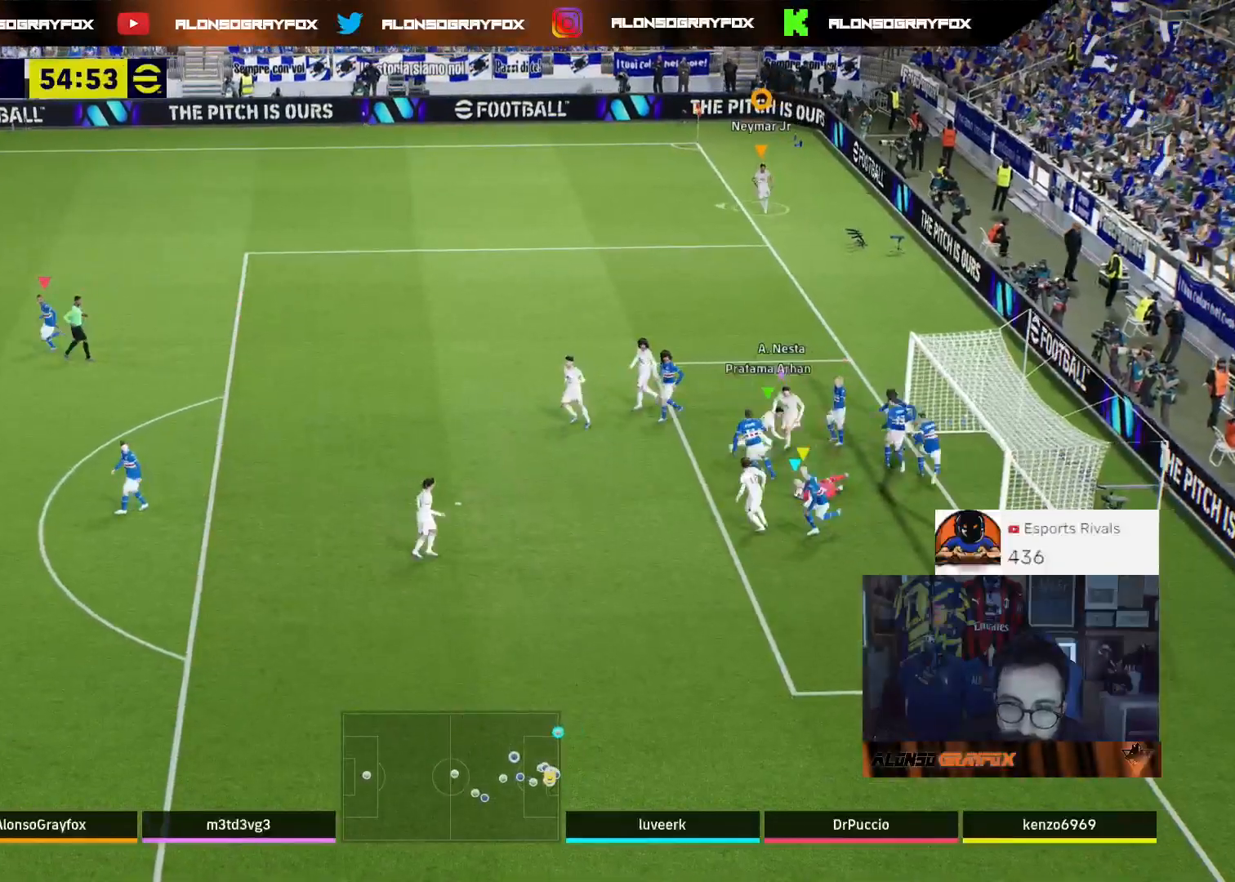
{"buttons": [], "left_stick": "up-left", "right_stick": "center", "events": [[33, "L1", "up"]]}
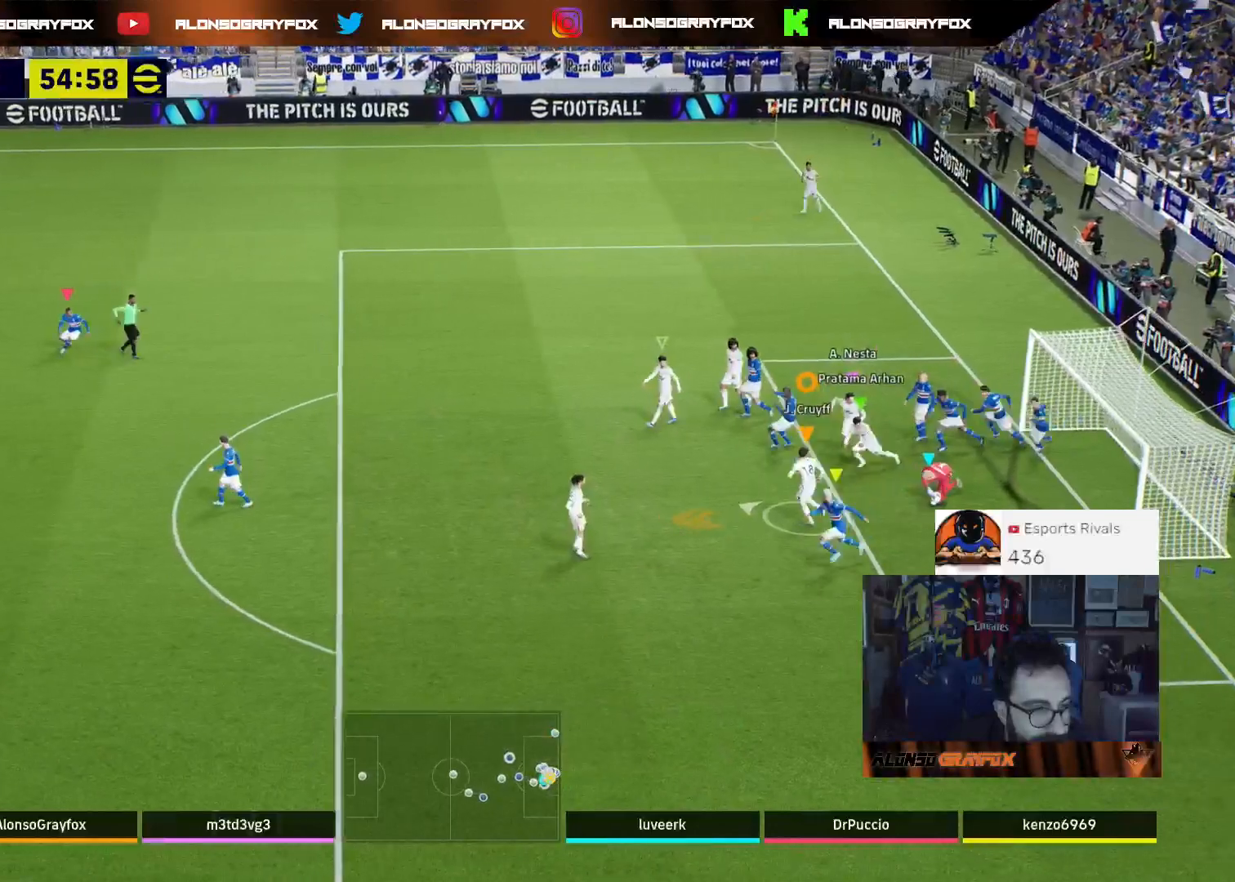
{"buttons": [], "left_stick": "up-left", "right_stick": "center", "events": []}
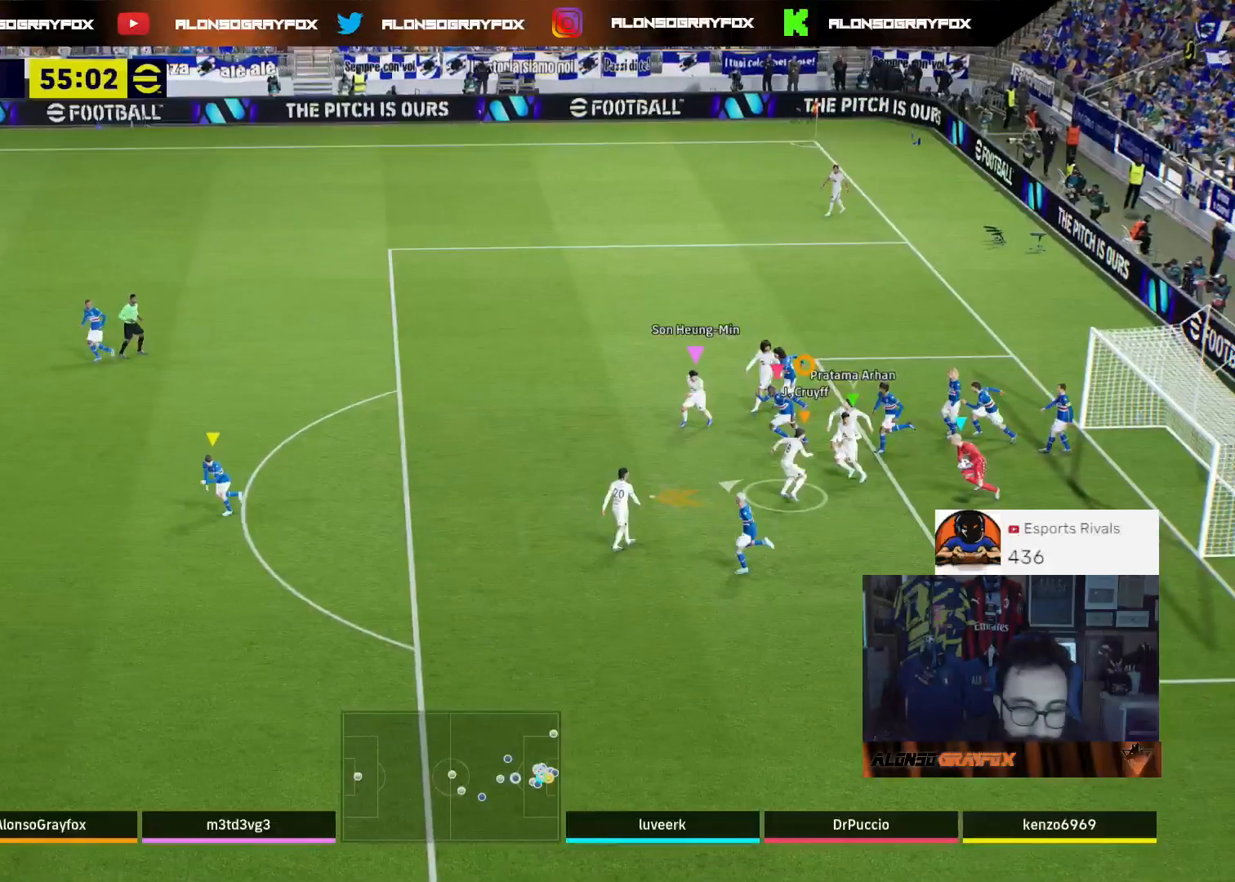
{"buttons": [], "left_stick": "up-left", "right_stick": "center", "events": []}
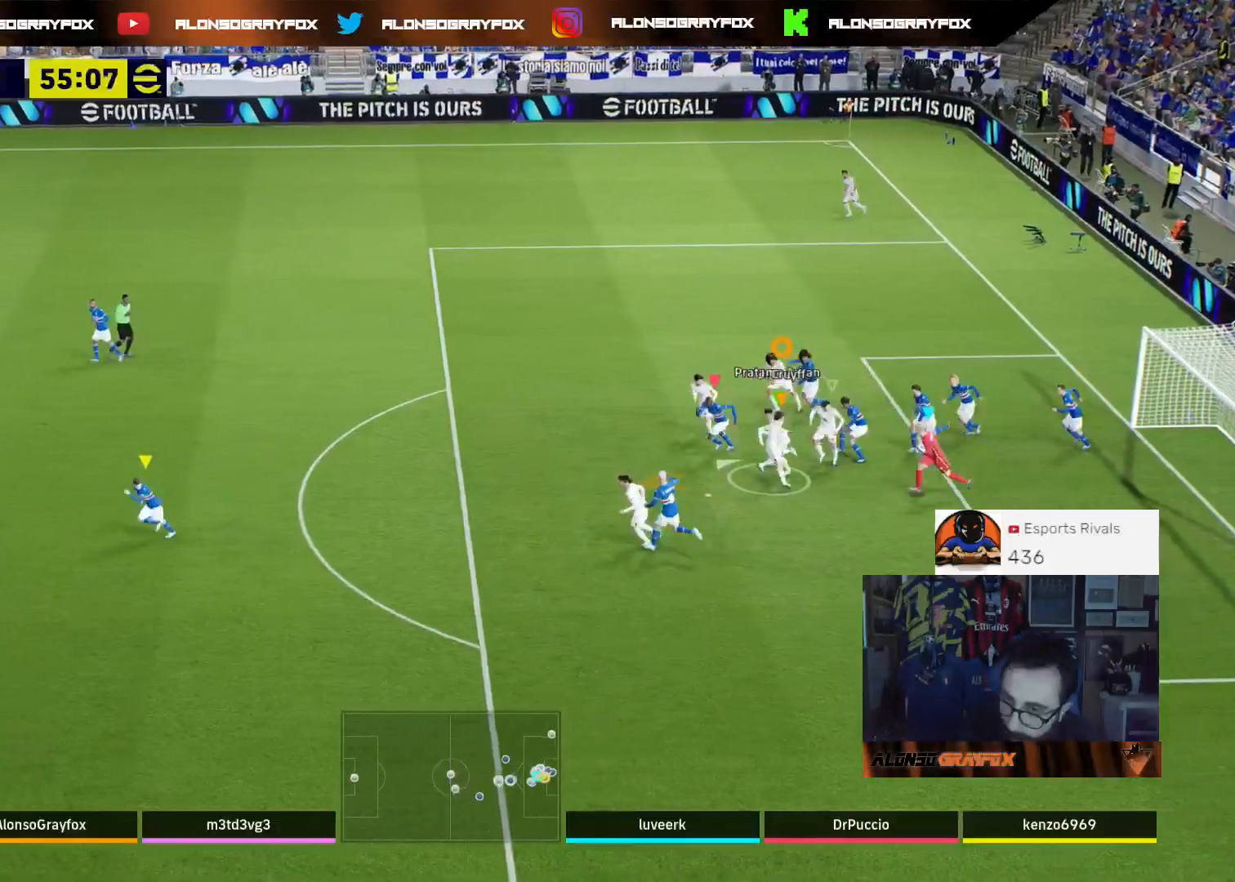
{"buttons": [], "left_stick": "up-left", "right_stick": "center", "events": []}
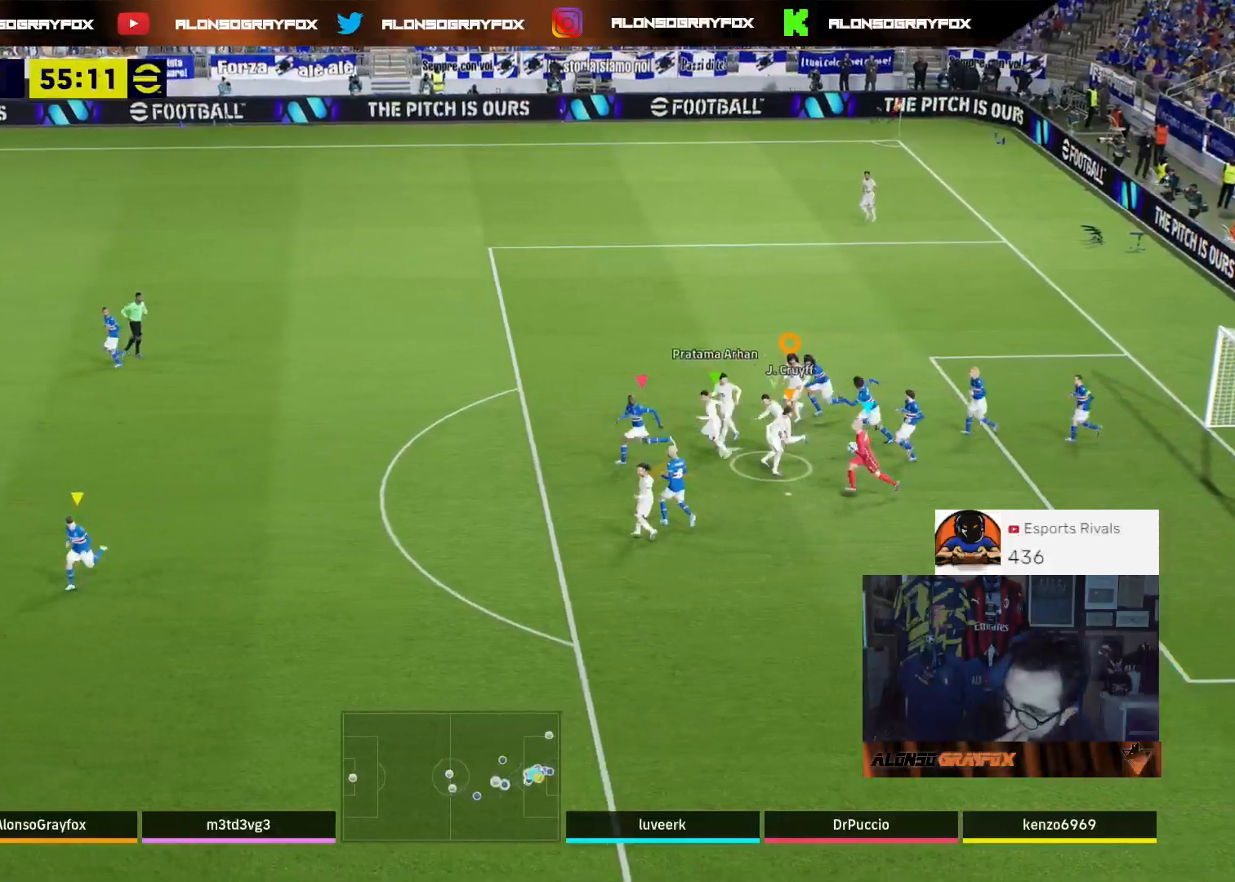
{"buttons": [], "left_stick": "up-left", "right_stick": "center", "events": []}
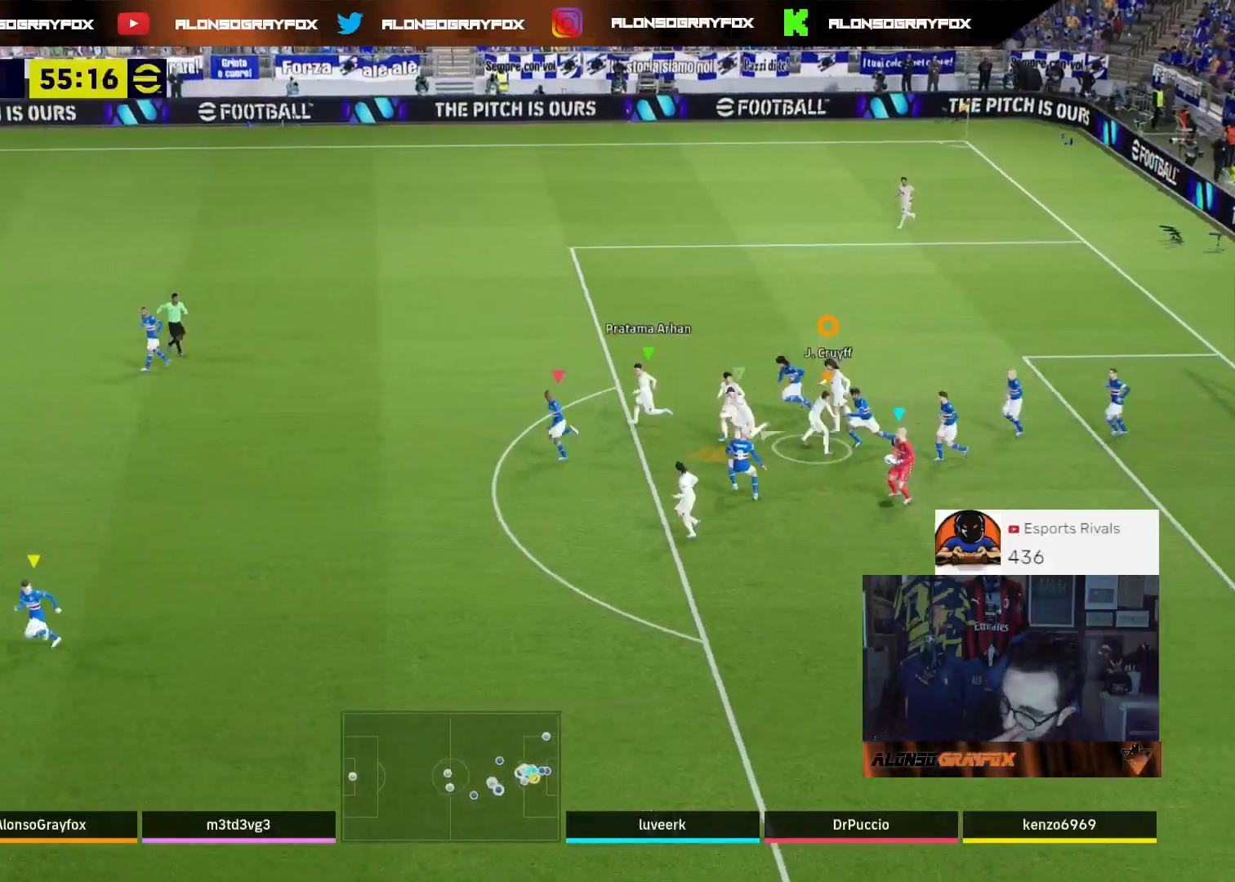
{"buttons": [], "left_stick": "up-left", "right_stick": "center", "events": []}
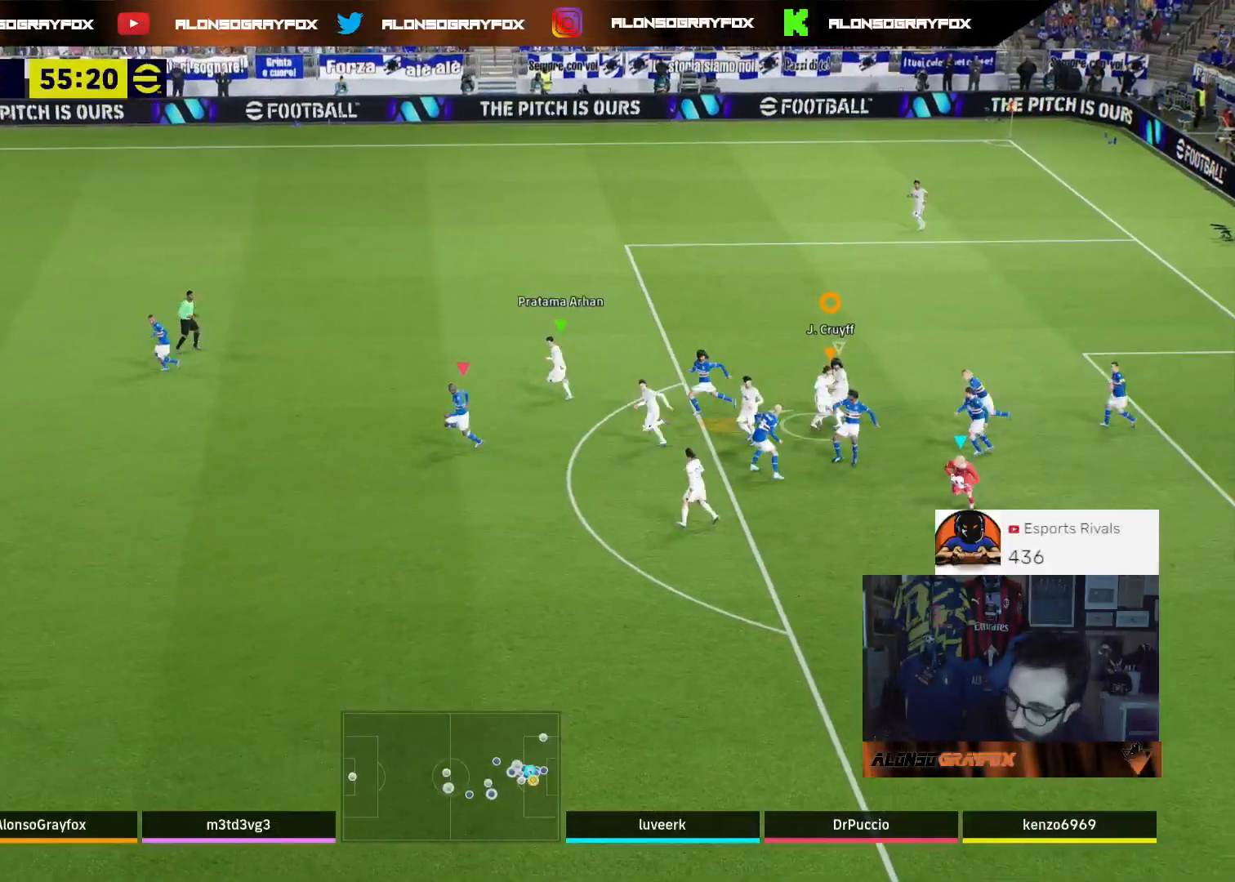
{"buttons": [], "left_stick": "up-left", "right_stick": "center", "events": []}
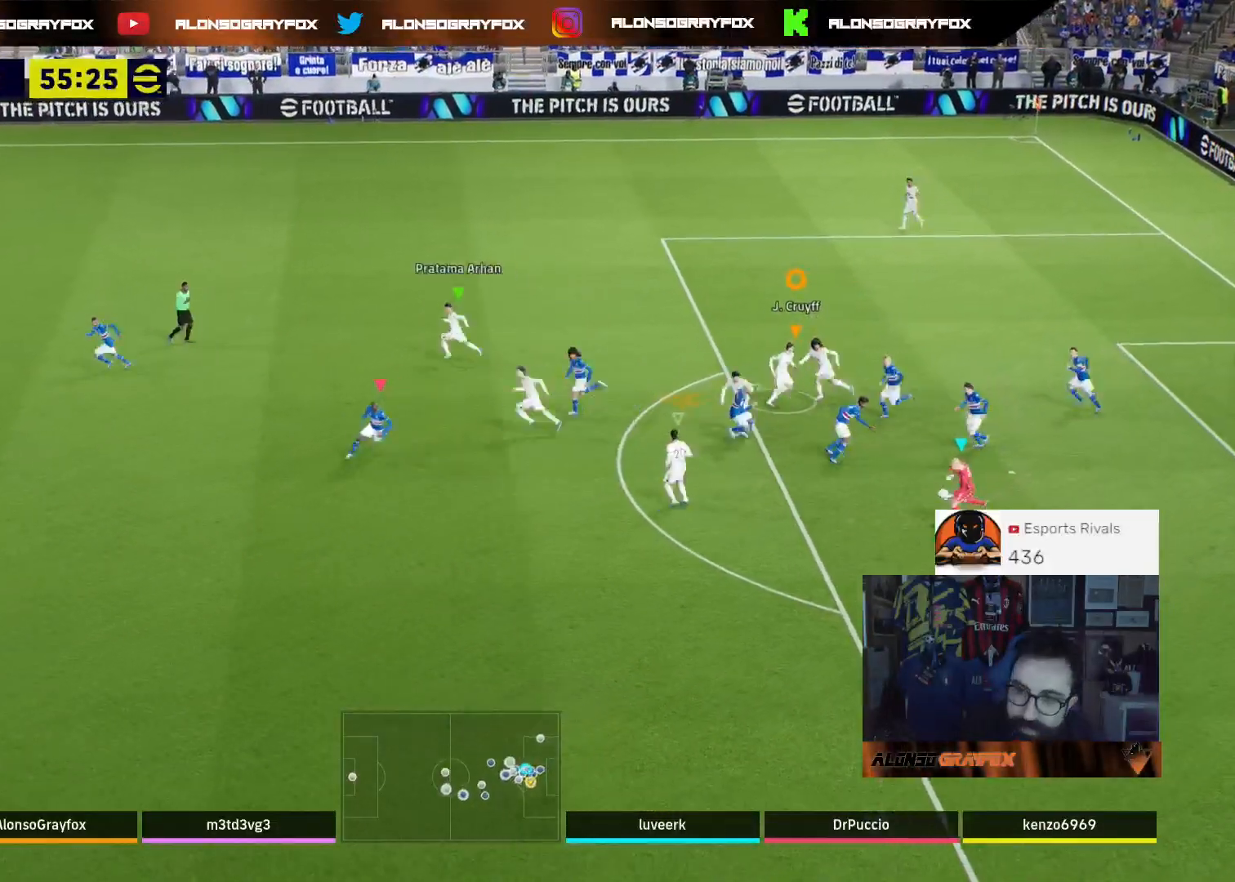
{"buttons": [], "left_stick": "up-right", "right_stick": "center", "events": [[300, "left_stick", "up"], [433, "left_stick", "up-right"]]}
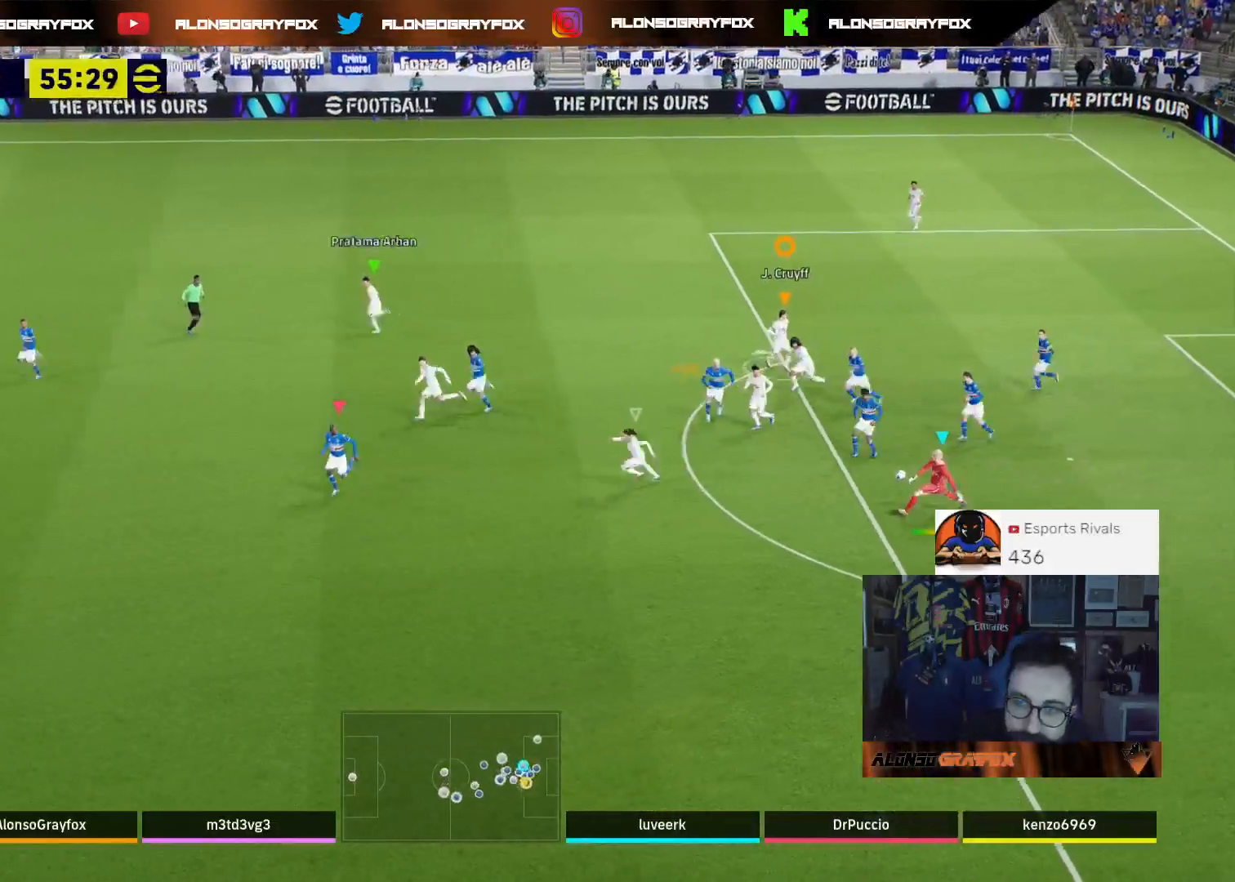
{"buttons": ["R2"], "left_stick": "down-right", "right_stick": "center", "events": [[33, "left_stick", "right"], [100, "L1", "down"], [133, "left_stick", "down-right"], [200, "L1", "up"], [367, "R2", "down"]]}
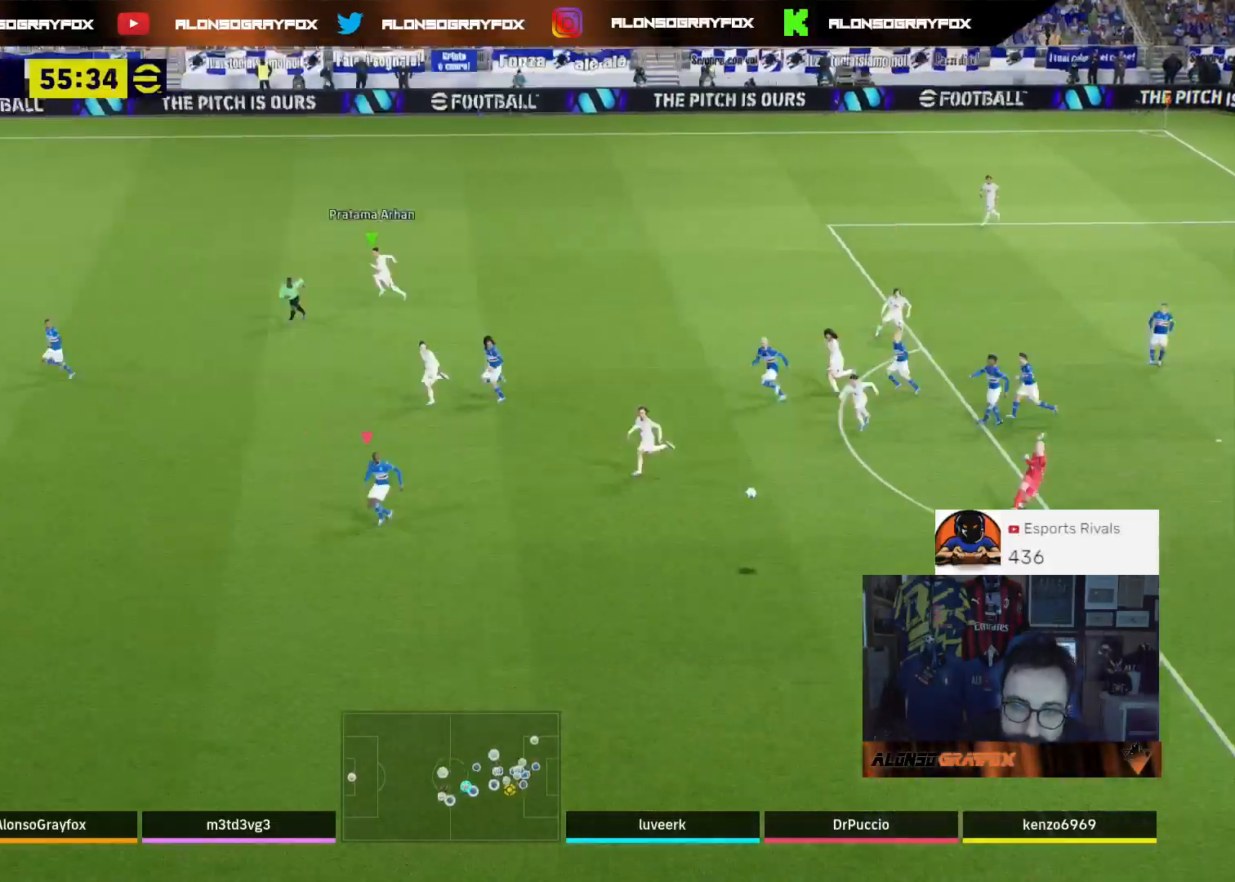
{"buttons": ["R2", "L3"], "left_stick": "down", "right_stick": "center", "events": [[233, "L3", "down"], [233, "left_stick", "down"]]}
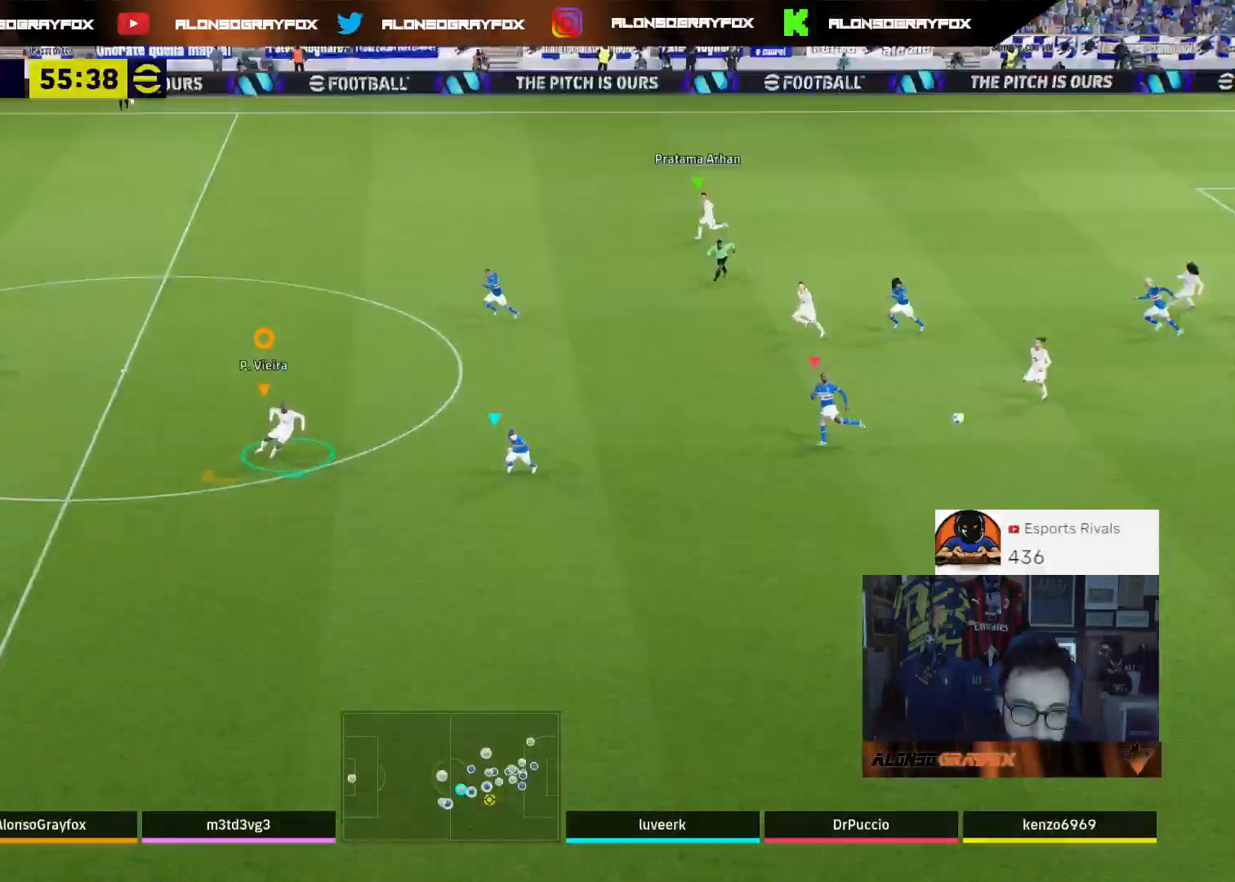
{"buttons": ["R1", "R2"], "left_stick": "down", "right_stick": "center", "events": [[233, "R1", "down"], [433, "L3", "up"]]}
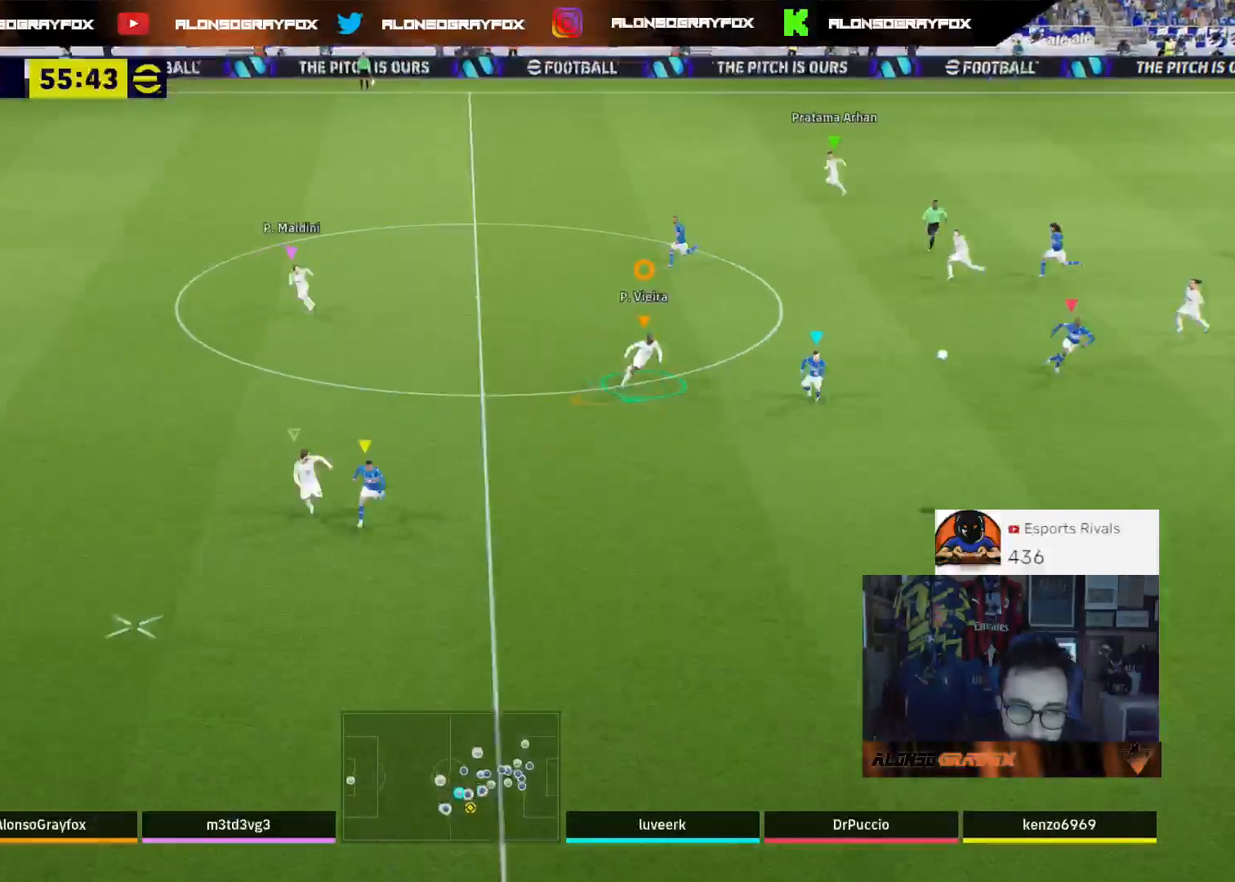
{"buttons": ["L2", "R1", "R2", "L3"], "left_stick": "down-right", "right_stick": "center", "events": [[33, "left_stick", "down-right"], [200, "L2", "down"], [200, "L3", "down"]]}
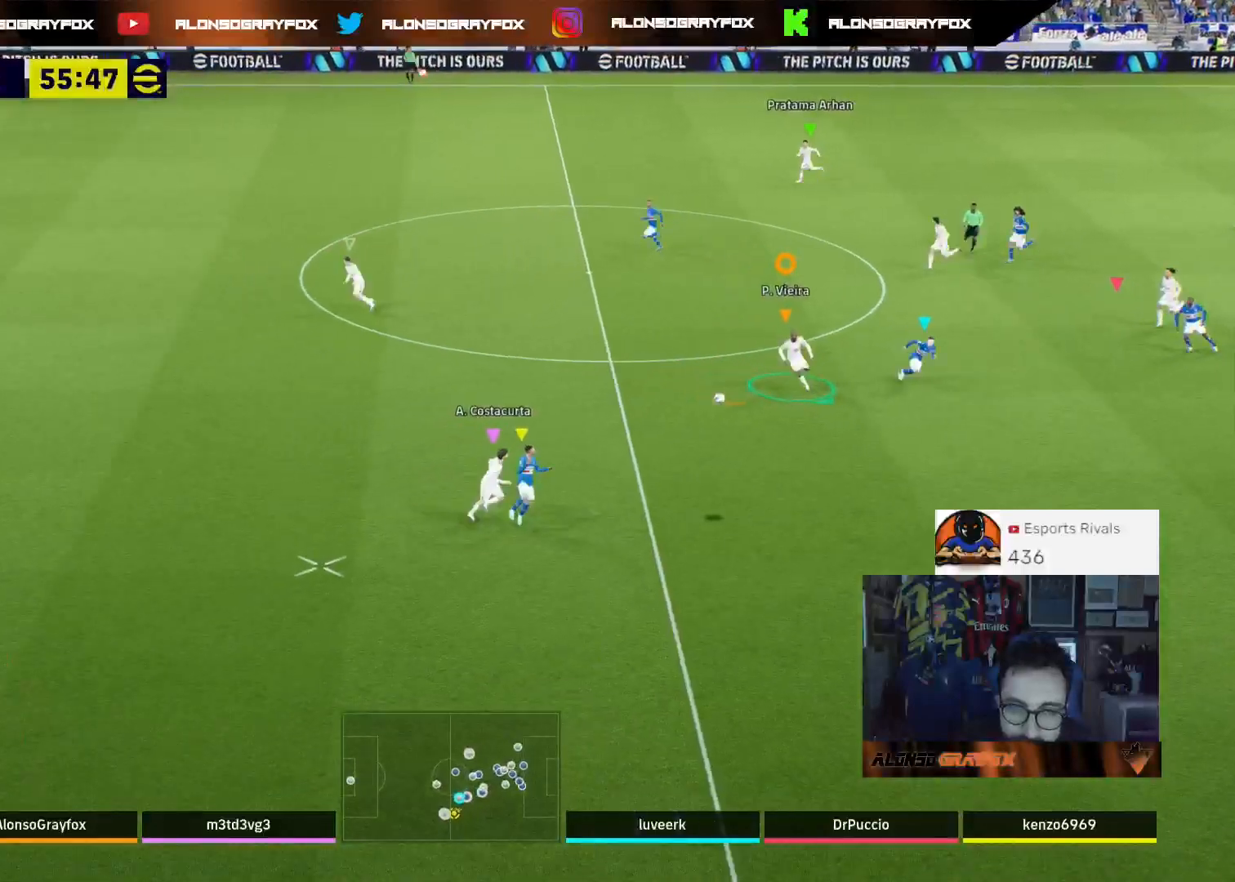
{"buttons": ["L2", "L3"], "left_stick": "down-right", "right_stick": "center", "events": [[467, "R1", "up"], [500, "R2", "up"]]}
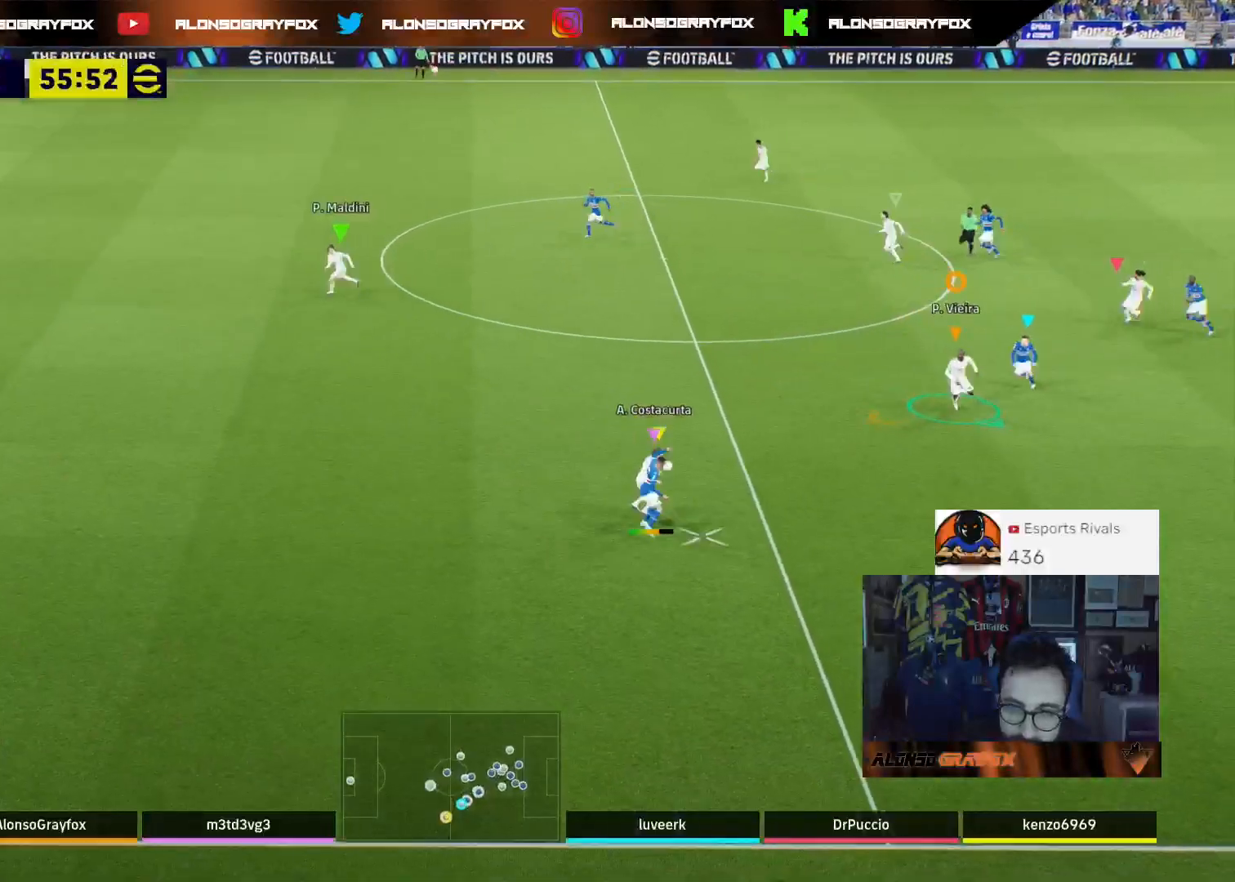
{"buttons": ["L2", "R2"], "left_stick": "right", "right_stick": "center", "events": [[200, "L3", "up"], [433, "R2", "down"], [467, "left_stick", "right"]]}
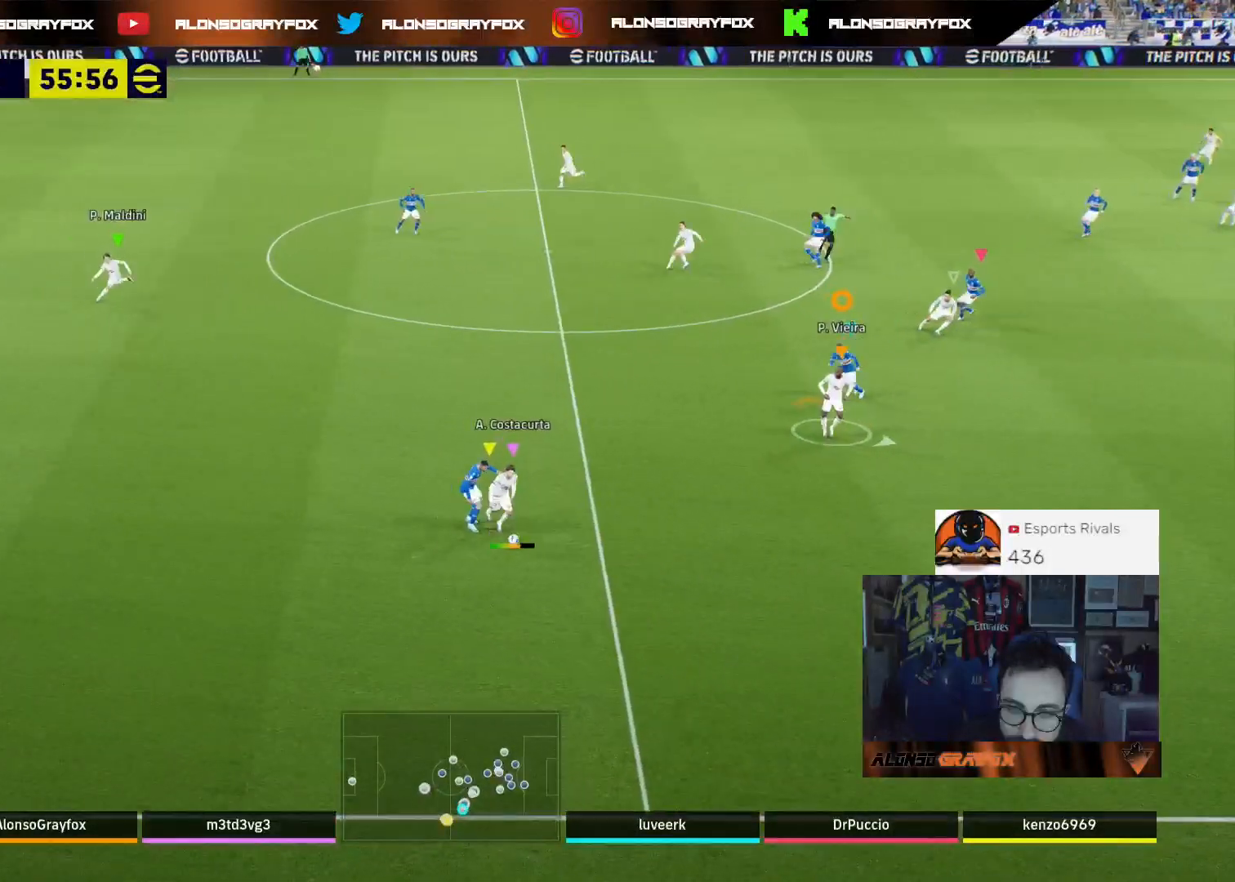
{"buttons": ["R2"], "left_stick": "right", "right_stick": "center", "events": [[67, "L2", "up"]]}
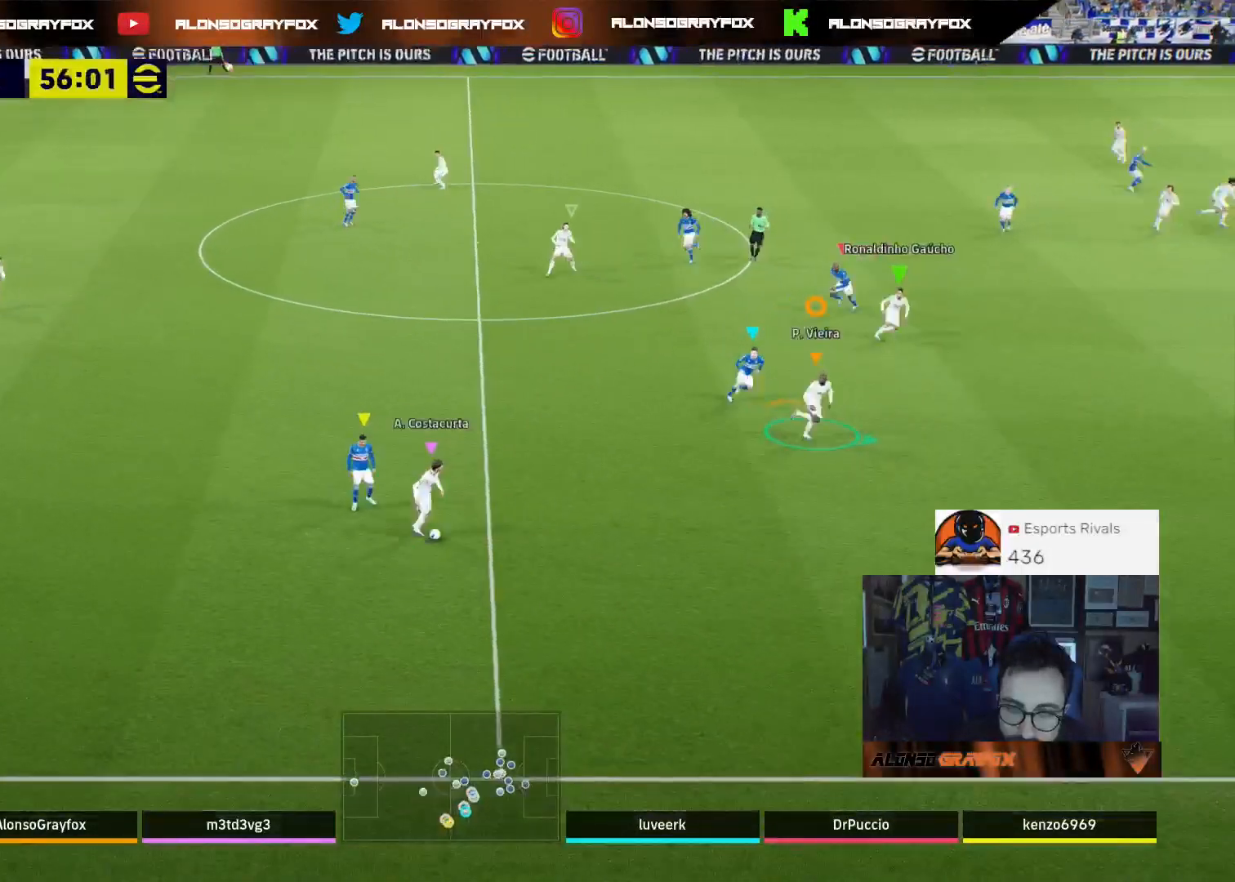
{"buttons": ["R2"], "left_stick": "right", "right_stick": "center", "events": []}
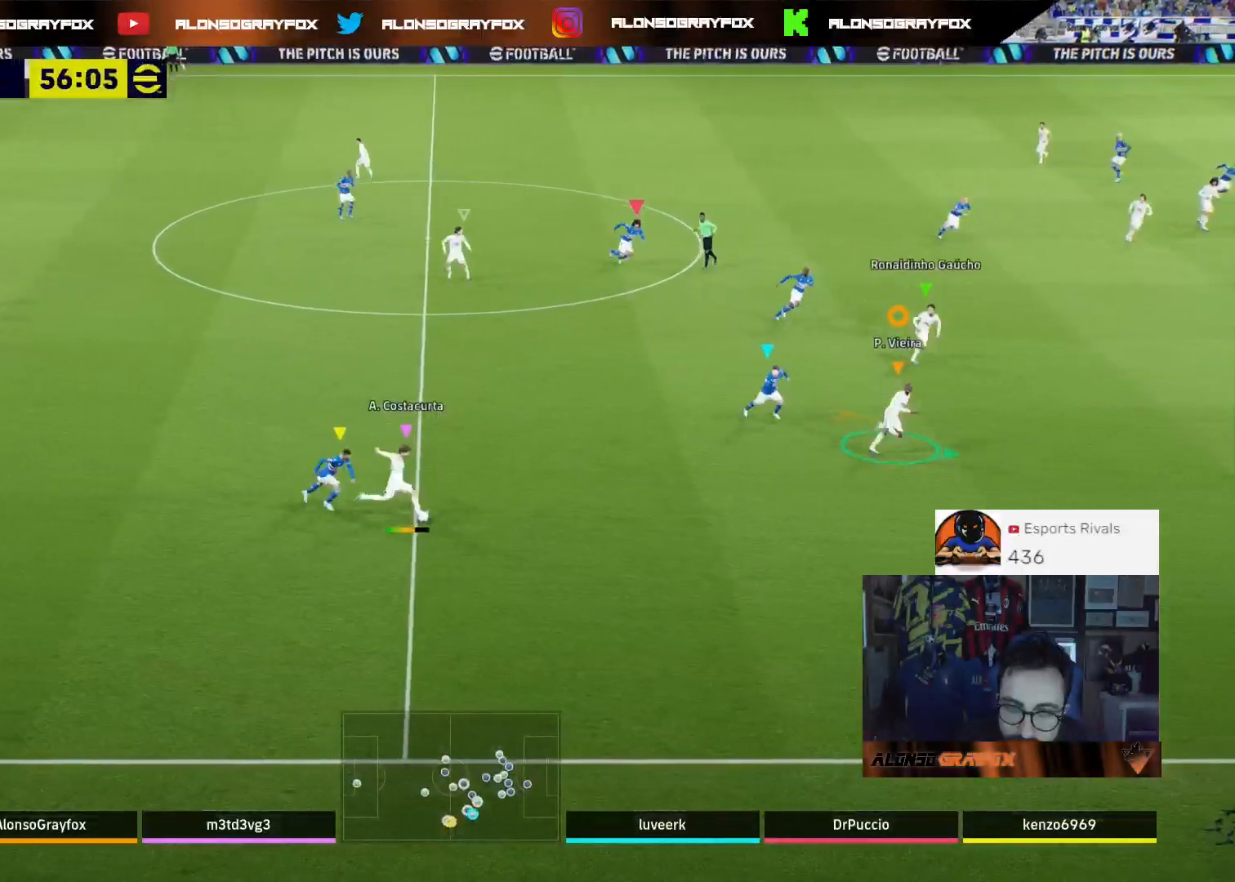
{"buttons": ["R2"], "left_stick": "up-right", "right_stick": "center", "events": [[433, "left_stick", "up-right"]]}
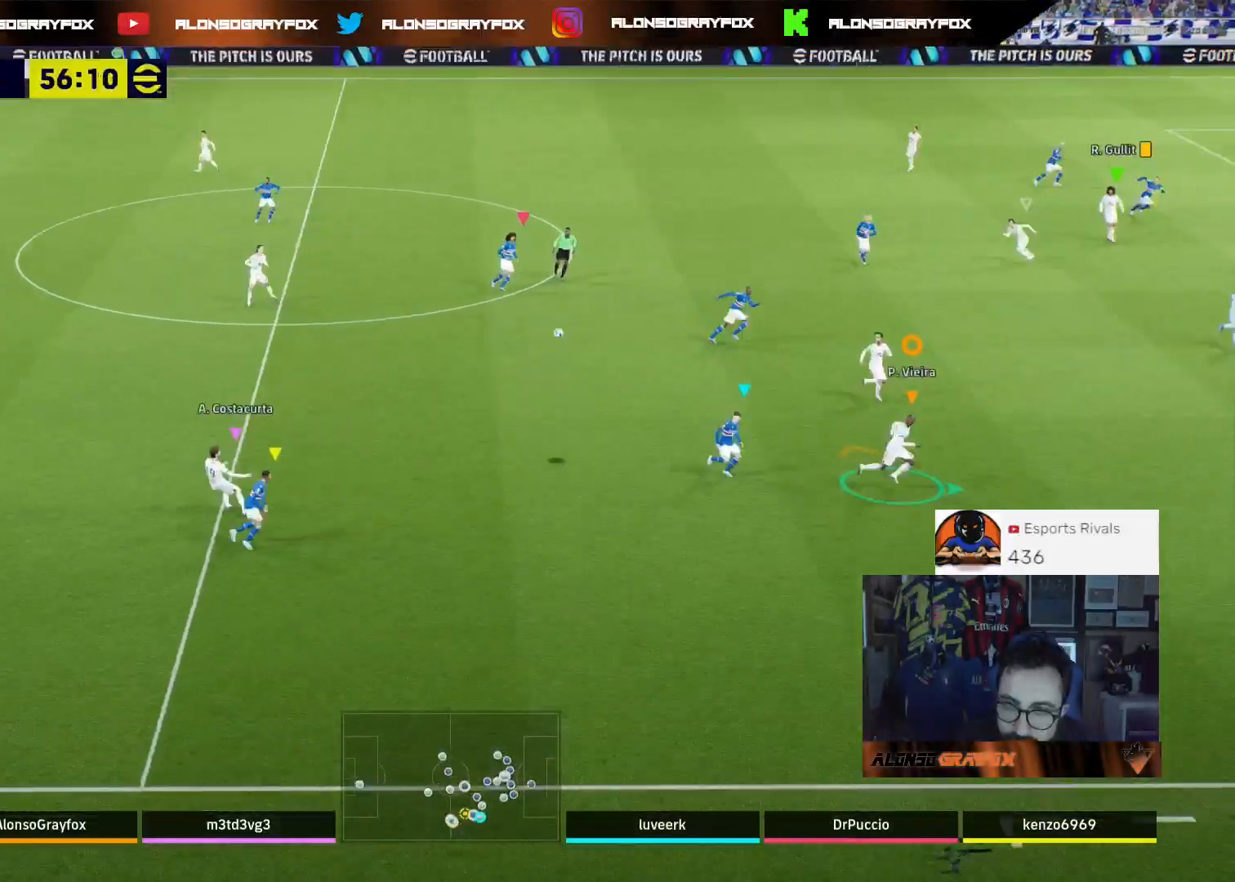
{"buttons": [], "left_stick": "right", "right_stick": "center", "events": [[33, "R2", "up"], [500, "left_stick", "right"]]}
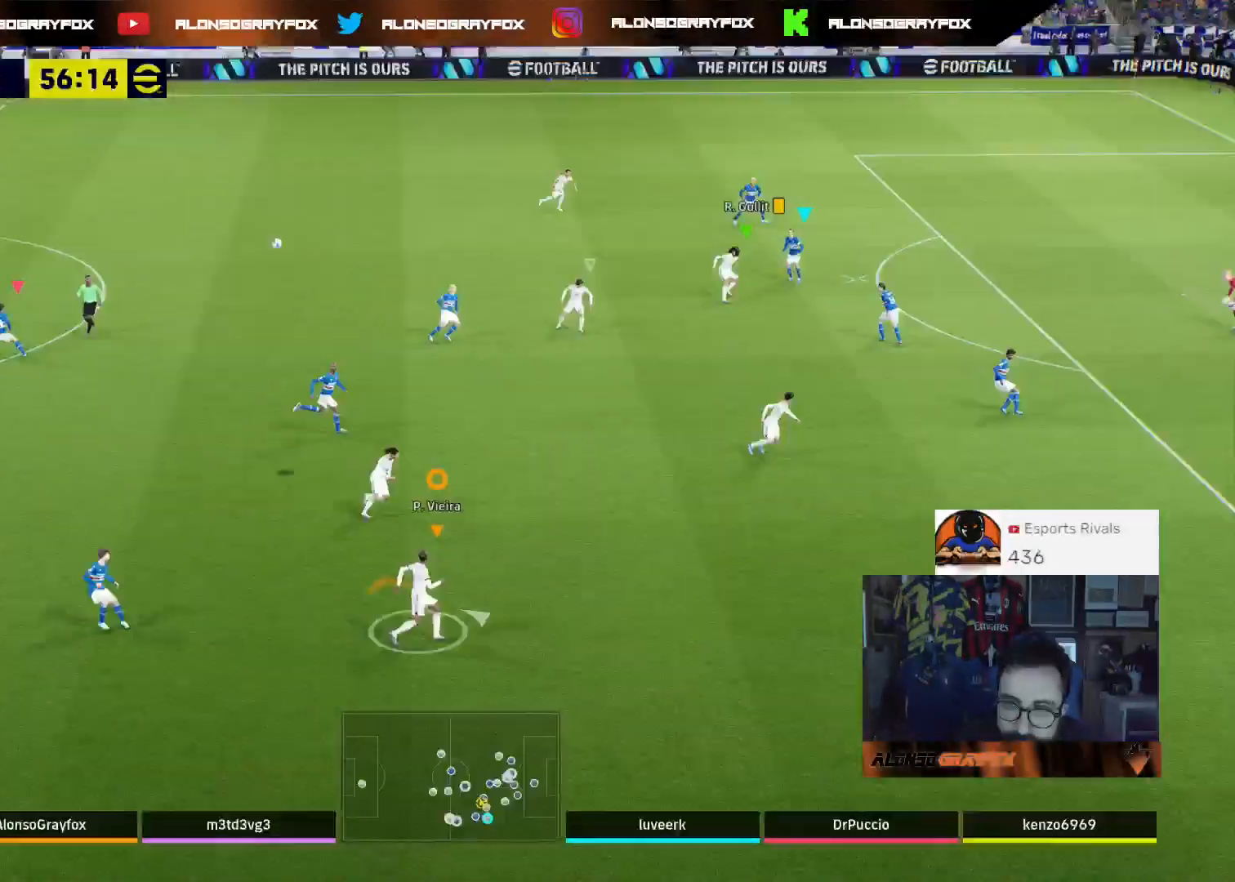
{"buttons": [], "left_stick": "up-right", "right_stick": "center", "events": [[200, "left_stick", "up-right"]]}
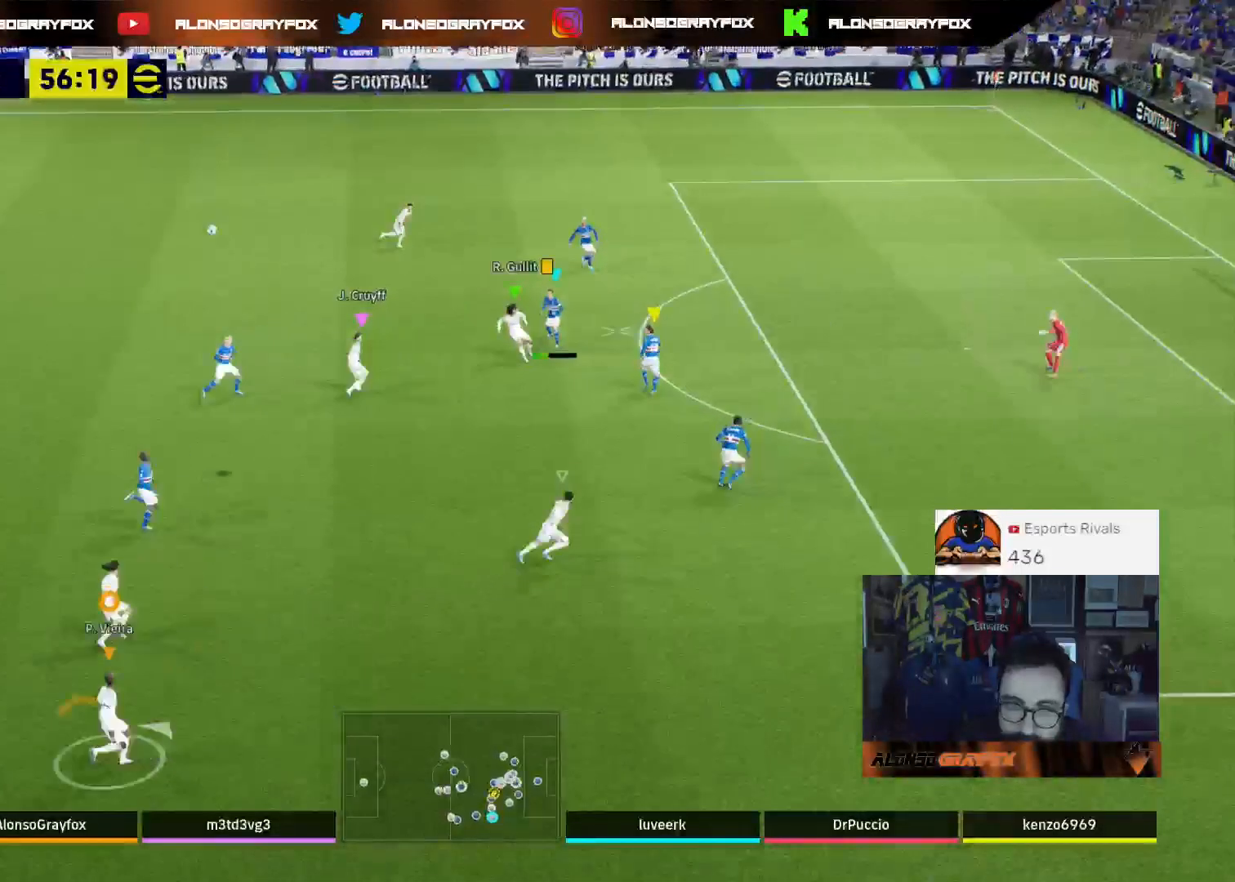
{"buttons": [], "left_stick": "up-right", "right_stick": "center", "events": [[200, "L1", "down"], [300, "L1", "up"]]}
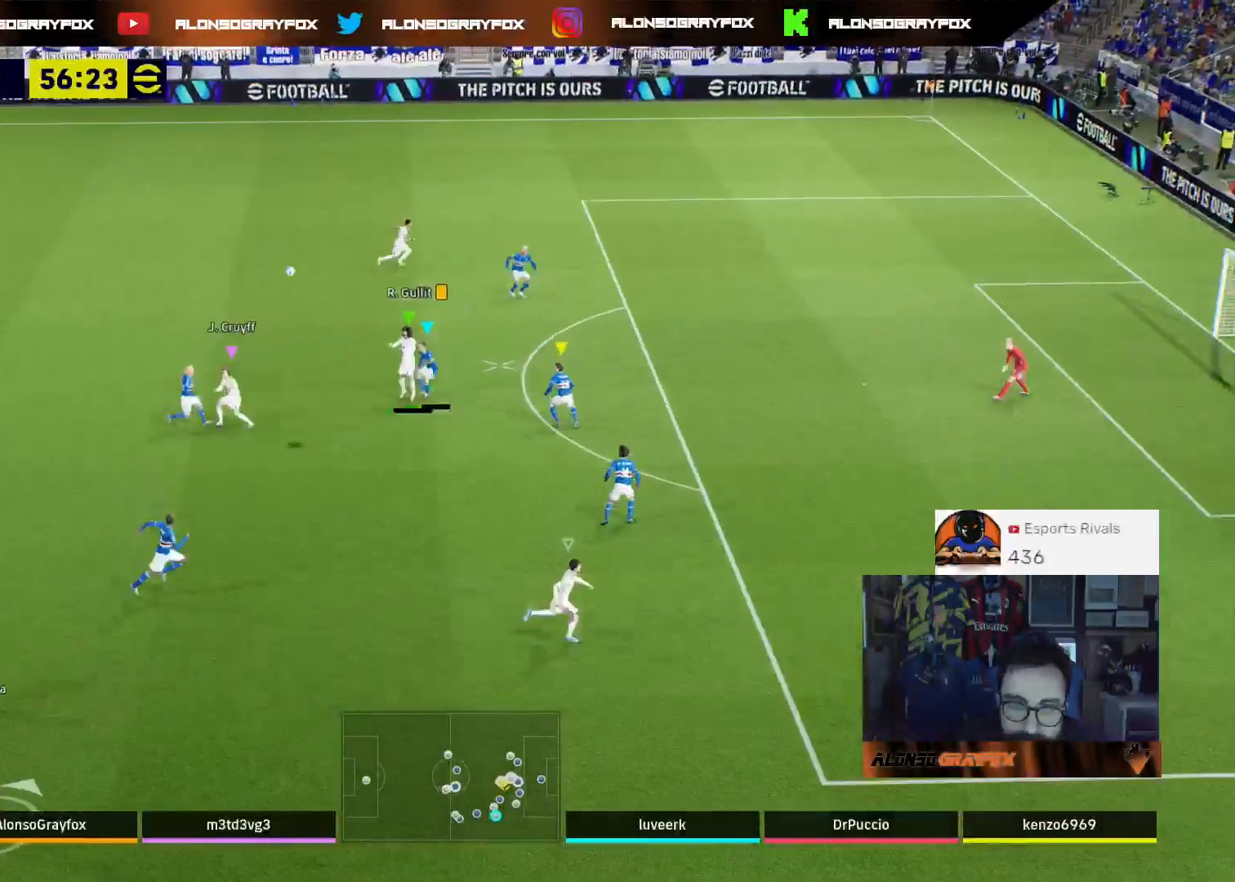
{"buttons": [], "left_stick": "up", "right_stick": "center", "events": [[133, "left_stick", "up"]]}